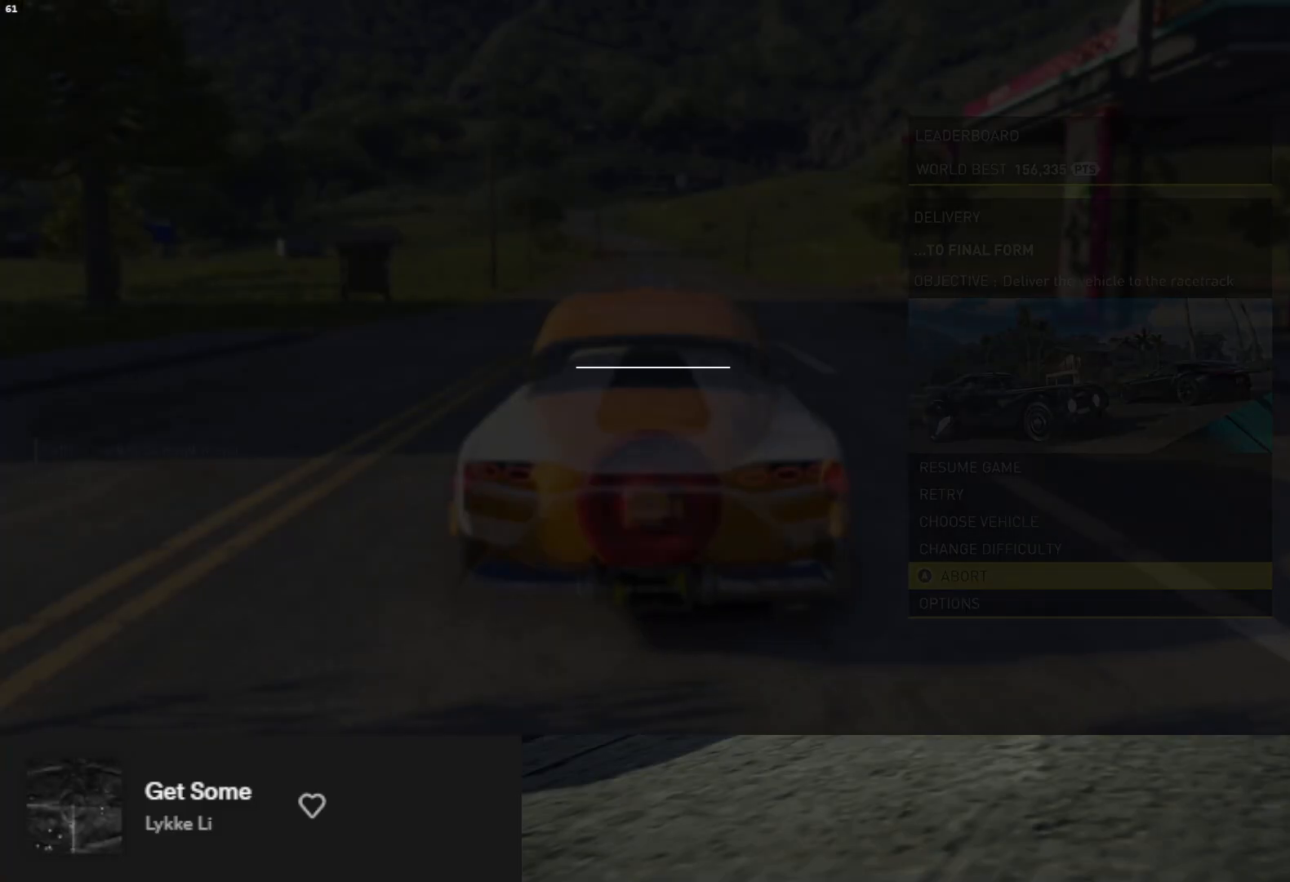
Gameplay with a controller (Xbox layout); each line is a JSON object with the inputs held at the frame after it. "events" lists button and stick changes between this image and that frame as [ms after this image, input, new state], when the widget could be followed in between. Not read: L3.
{"buttons": [], "left_stick": "center", "right_stick": "center", "events": []}
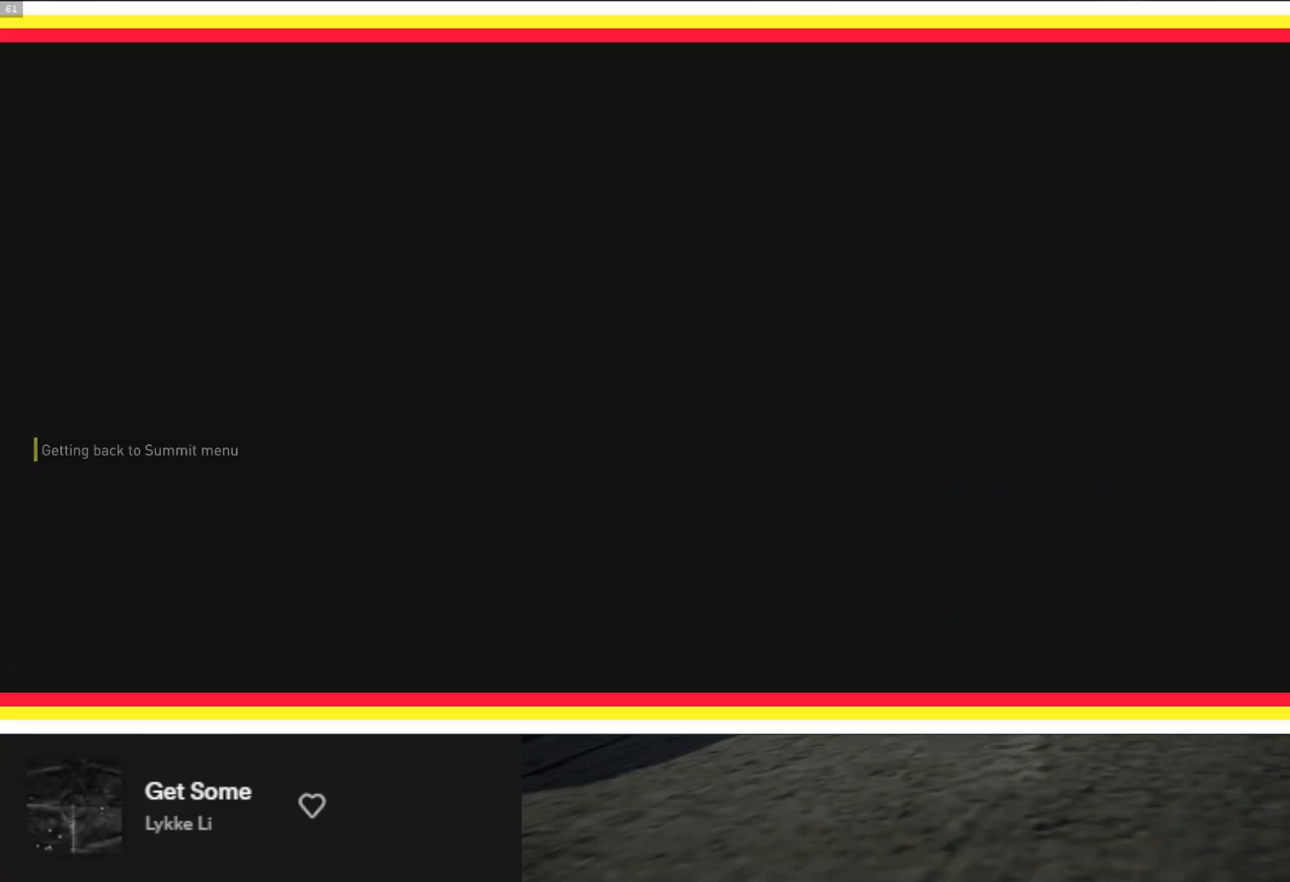
{"buttons": [], "left_stick": "center", "right_stick": "center", "events": []}
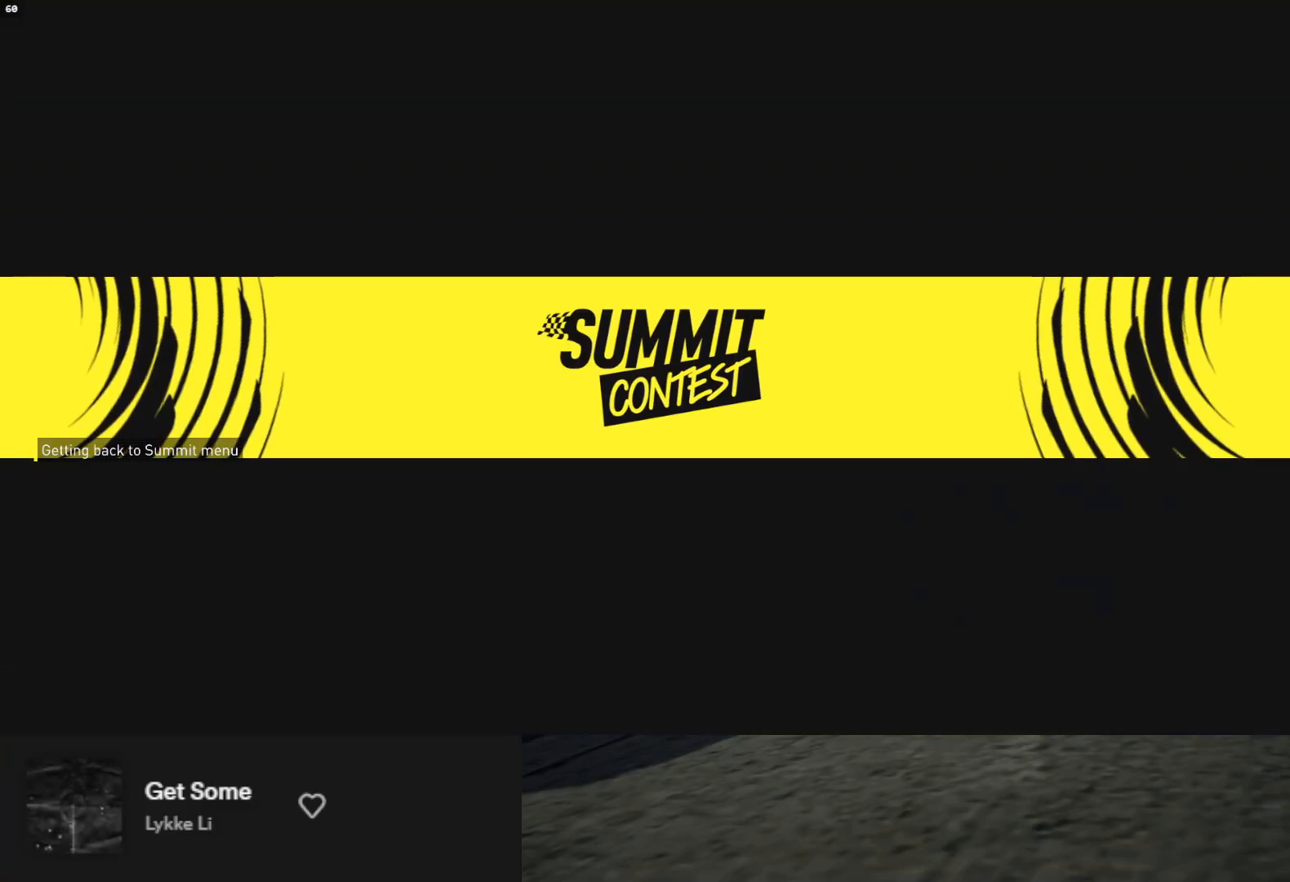
{"buttons": [], "left_stick": "center", "right_stick": "center", "events": [[50, "SELECT", "down"], [117, "SELECT", "up"], [217, "SELECT", "down"], [267, "SELECT", "up"]]}
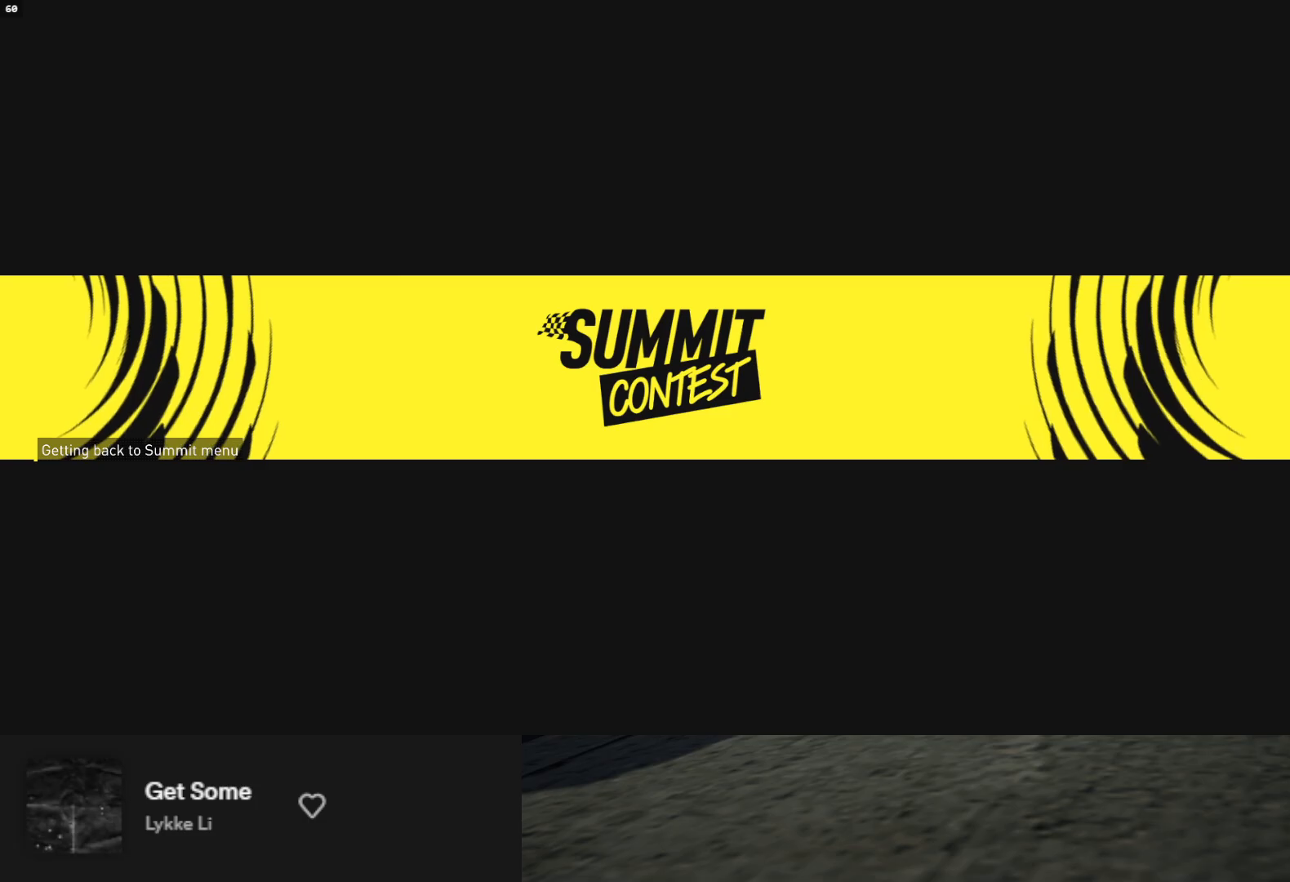
{"buttons": [], "left_stick": "center", "right_stick": "center", "events": [[33, "SELECT", "down"], [67, "SELECT", "up"]]}
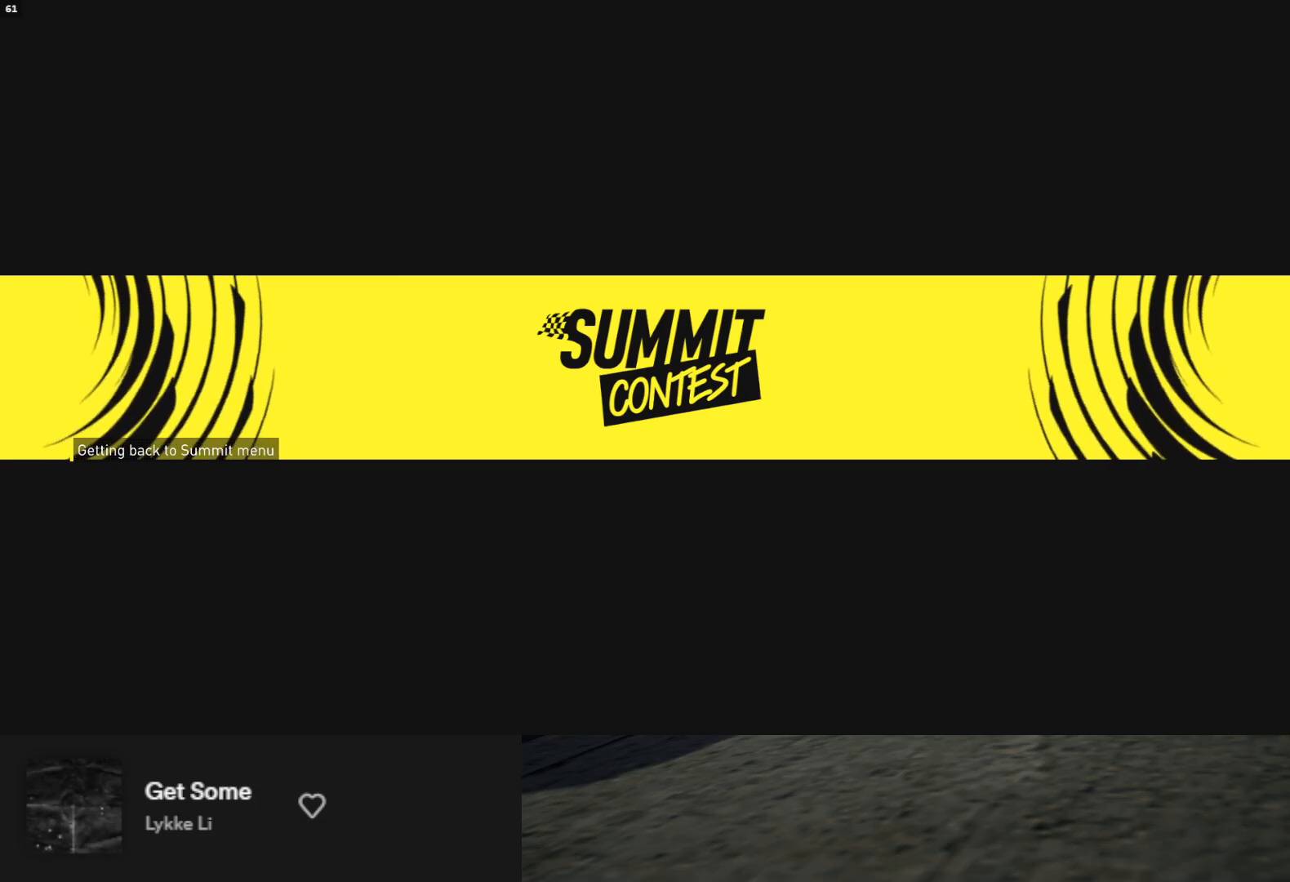
{"buttons": [], "left_stick": "center", "right_stick": "center", "events": []}
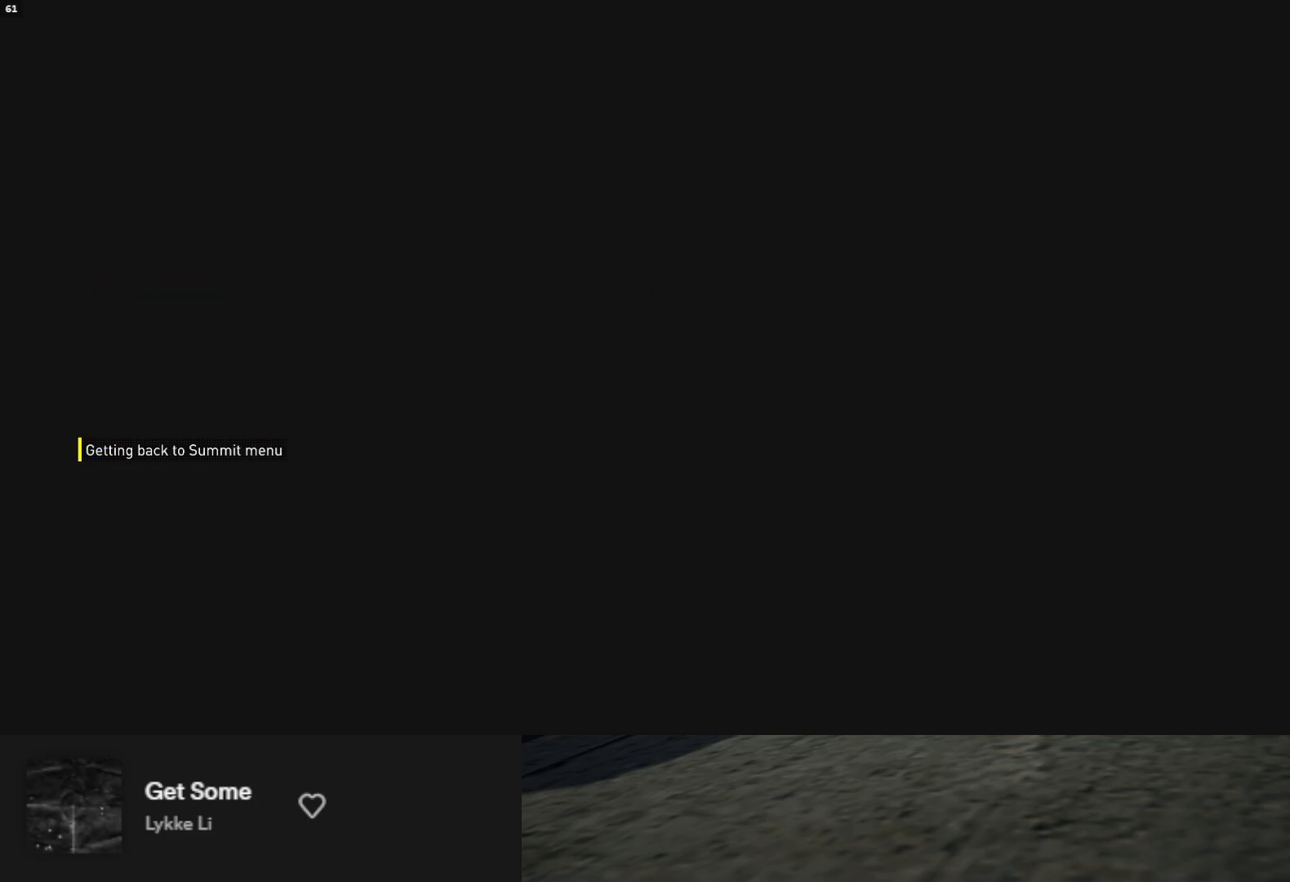
{"buttons": ["SELECT"], "left_stick": "center", "right_stick": "center", "events": [[67, "SELECT", "down"], [150, "SELECT", "up"], [300, "SELECT", "down"], [400, "SELECT", "up"], [467, "SELECT", "down"]]}
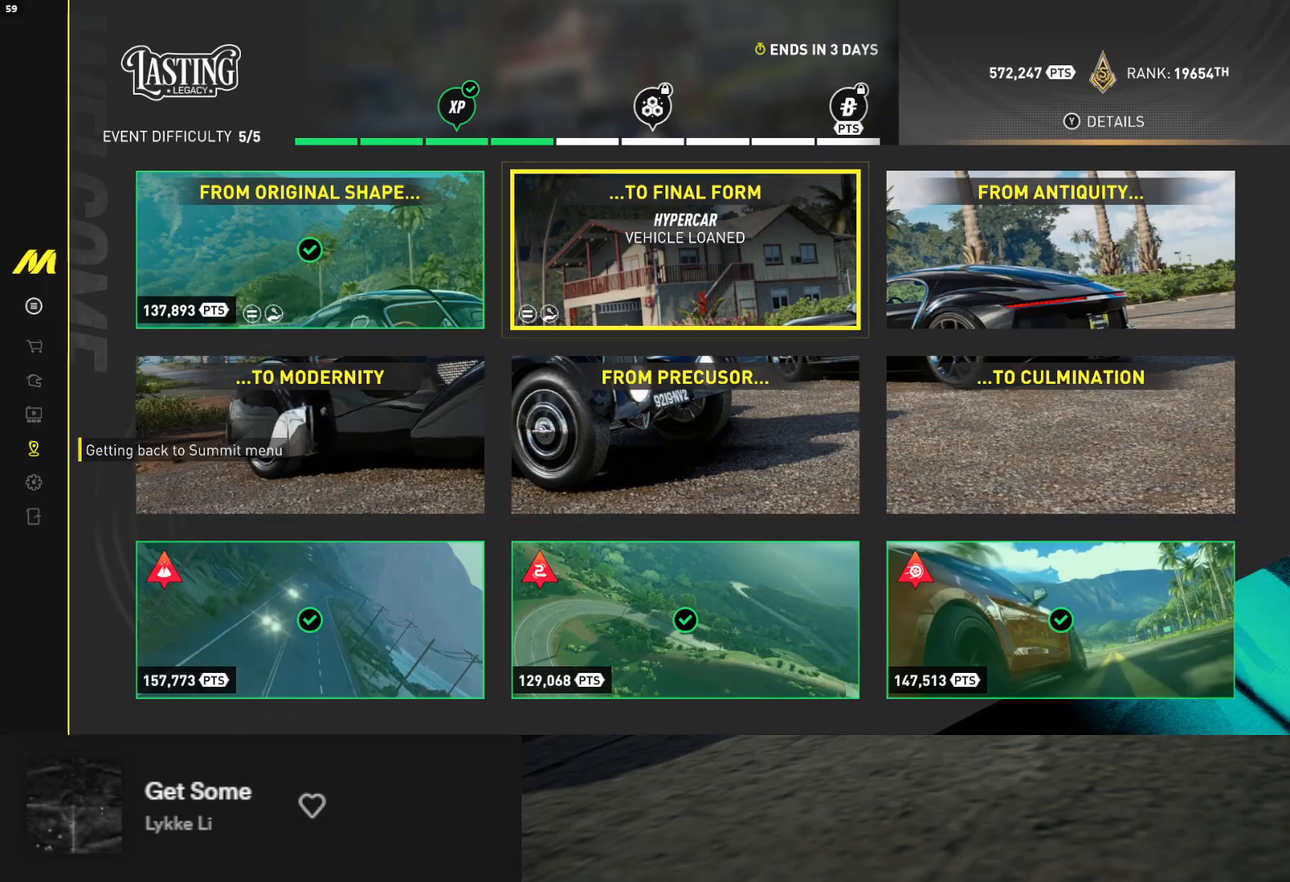
{"buttons": [], "left_stick": "center", "right_stick": "center", "events": [[17, "SELECT", "up"]]}
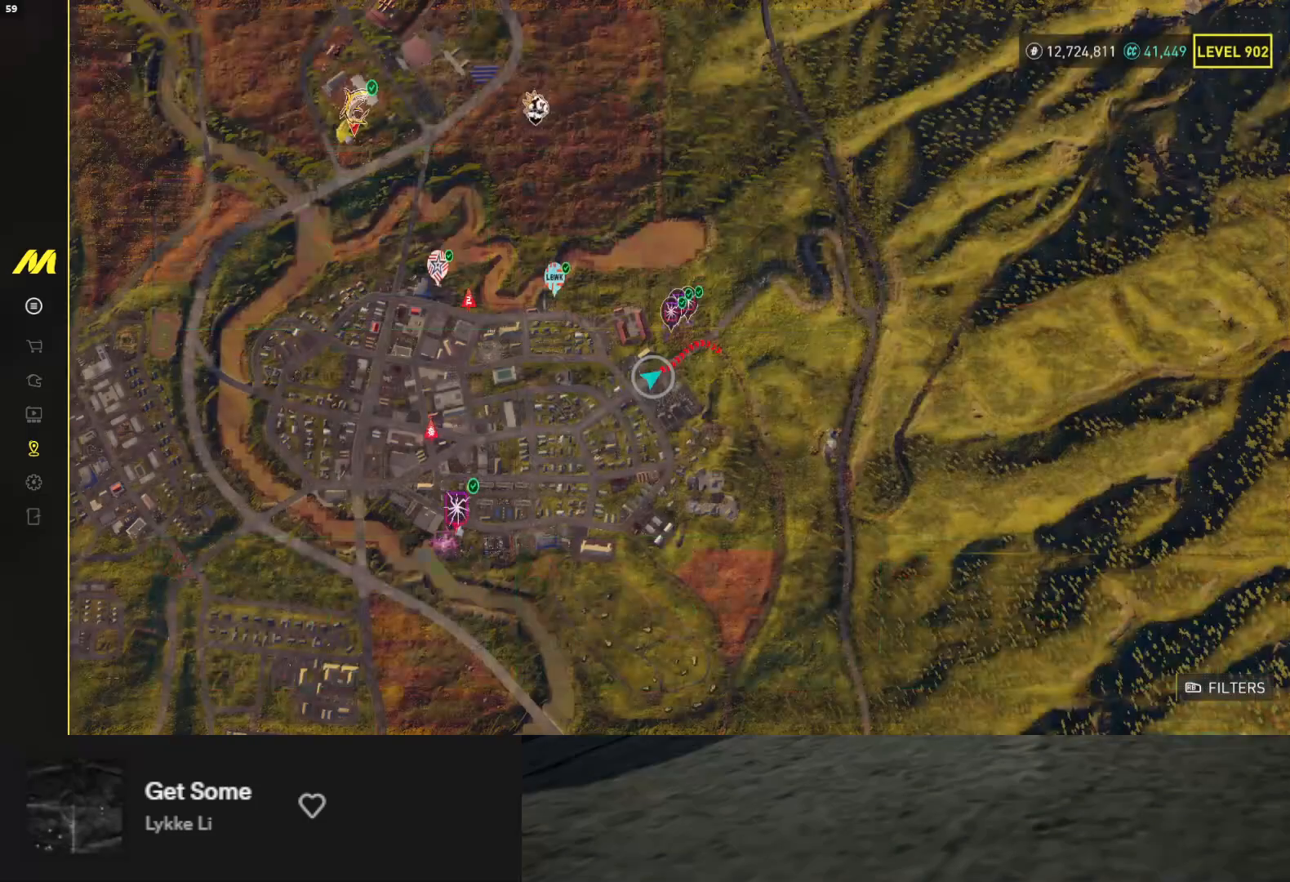
{"buttons": ["R2"], "left_stick": "center", "right_stick": "center", "events": [[267, "right_stick", "up"], [333, "R2", "down"], [383, "right_stick", "center"]]}
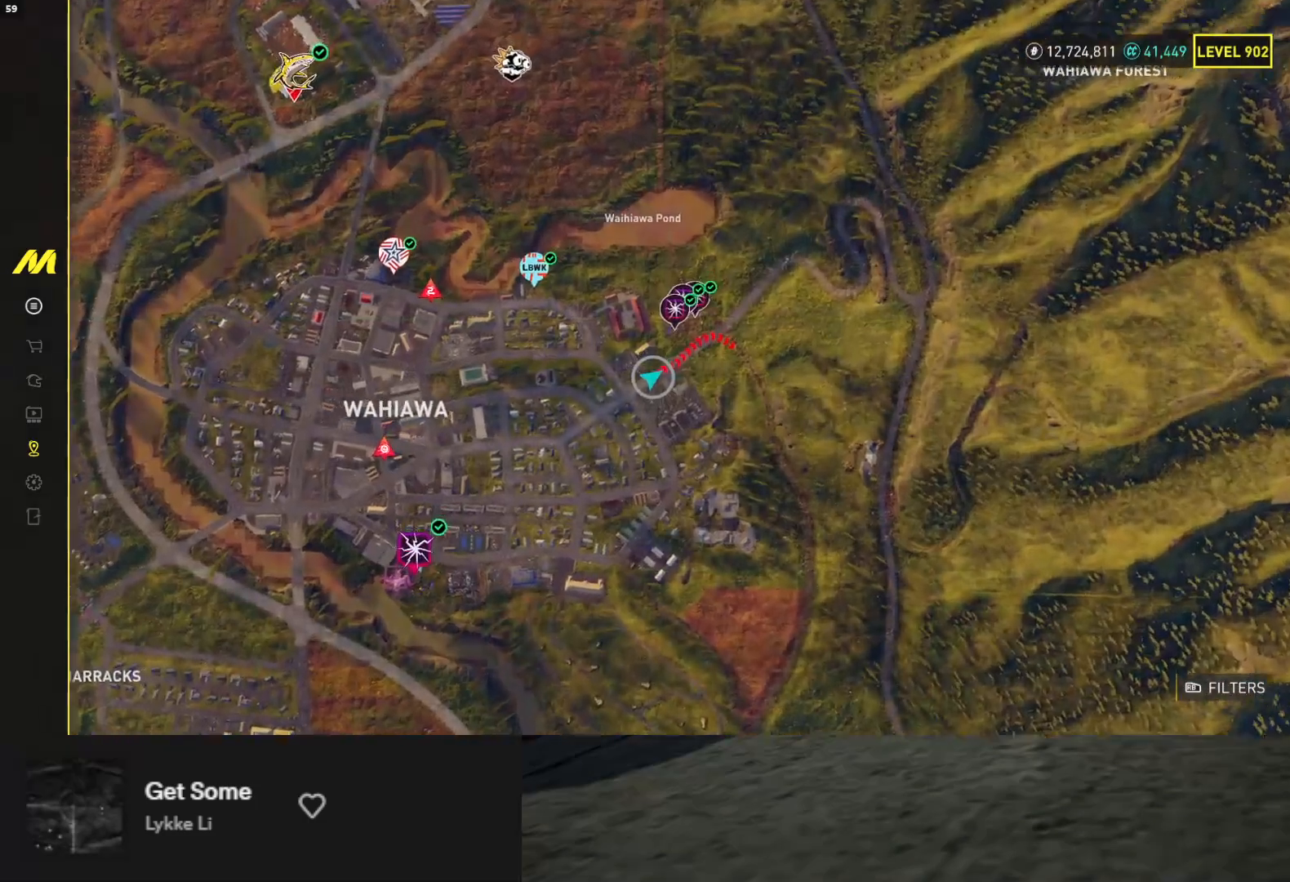
{"buttons": [], "left_stick": "up", "right_stick": "center", "events": [[100, "R2", "up"], [117, "left_stick", "up-right"], [367, "left_stick", "up"]]}
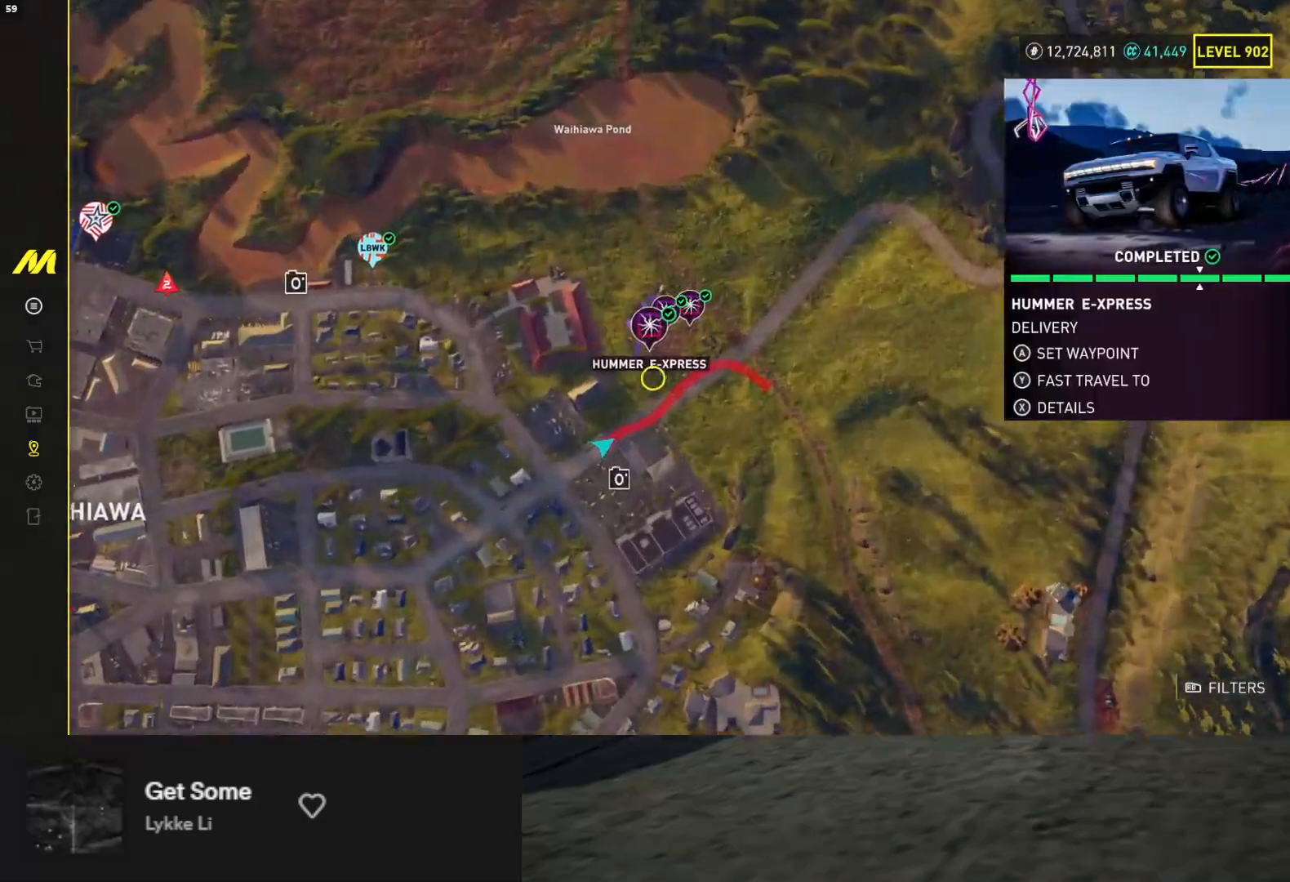
{"buttons": ["L2"], "left_stick": "center", "right_stick": "center", "events": [[100, "left_stick", "center"], [483, "L2", "down"]]}
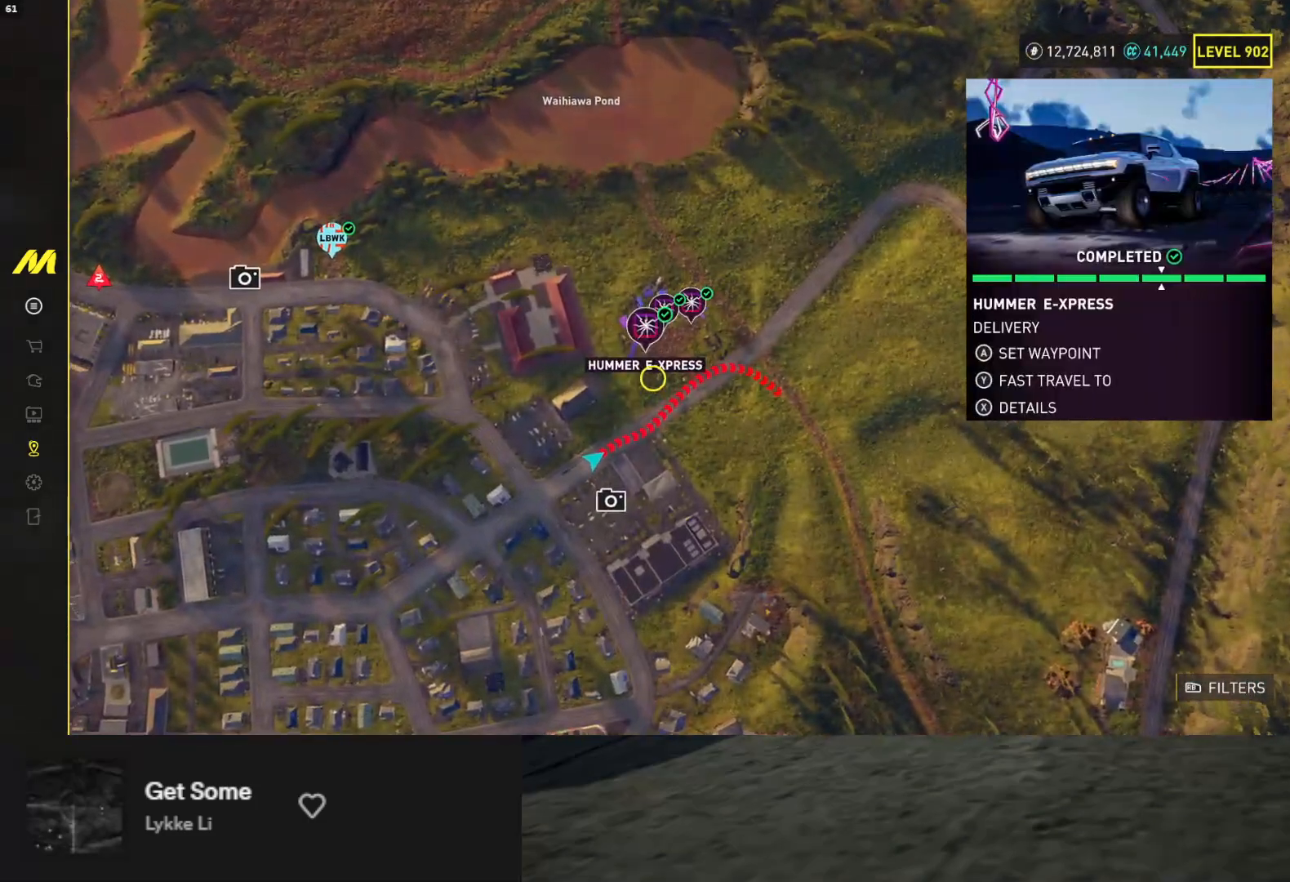
{"buttons": [], "left_stick": "center", "right_stick": "center", "events": [[67, "L2", "up"], [133, "L2", "down"], [250, "L2", "up"]]}
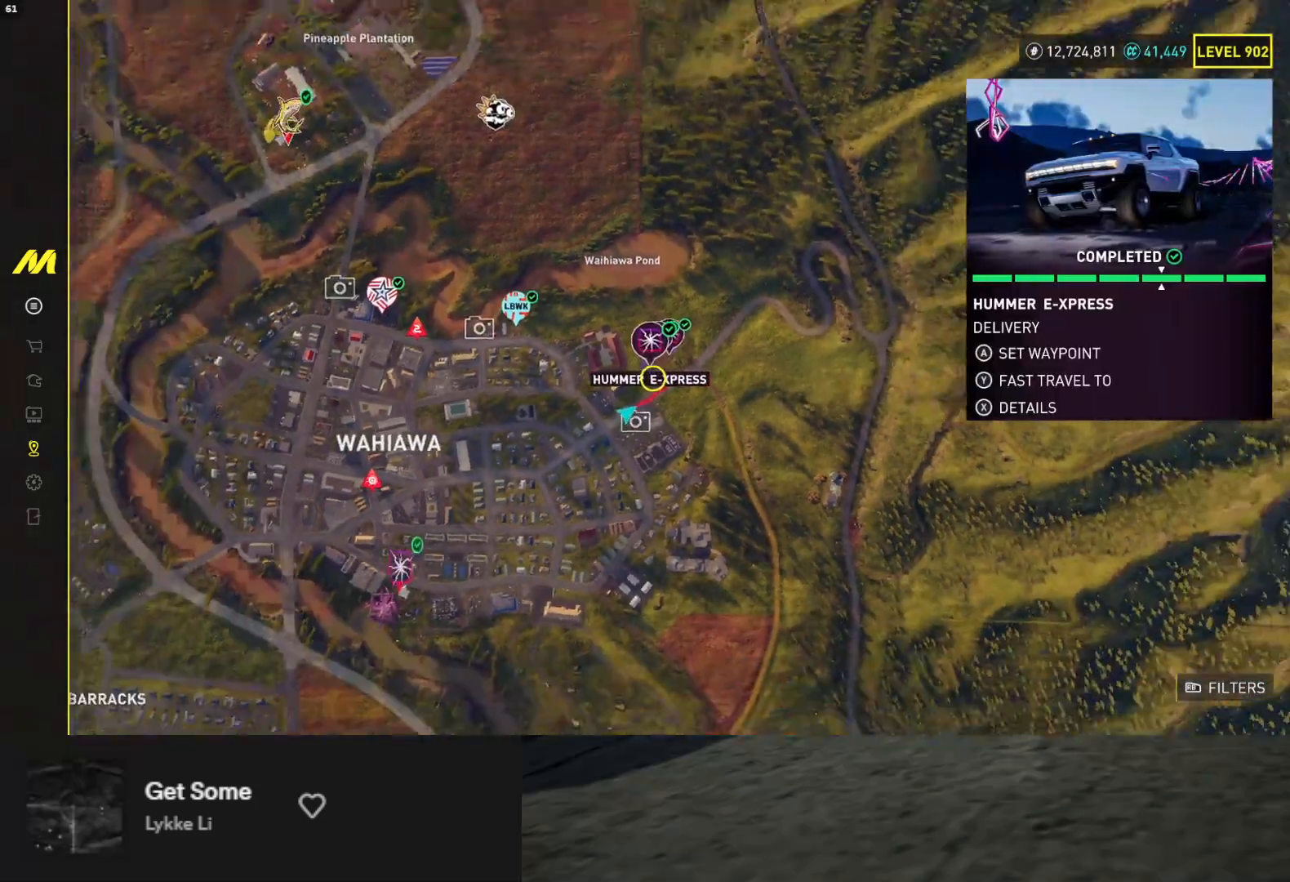
{"buttons": [], "left_stick": "center", "right_stick": "center", "events": []}
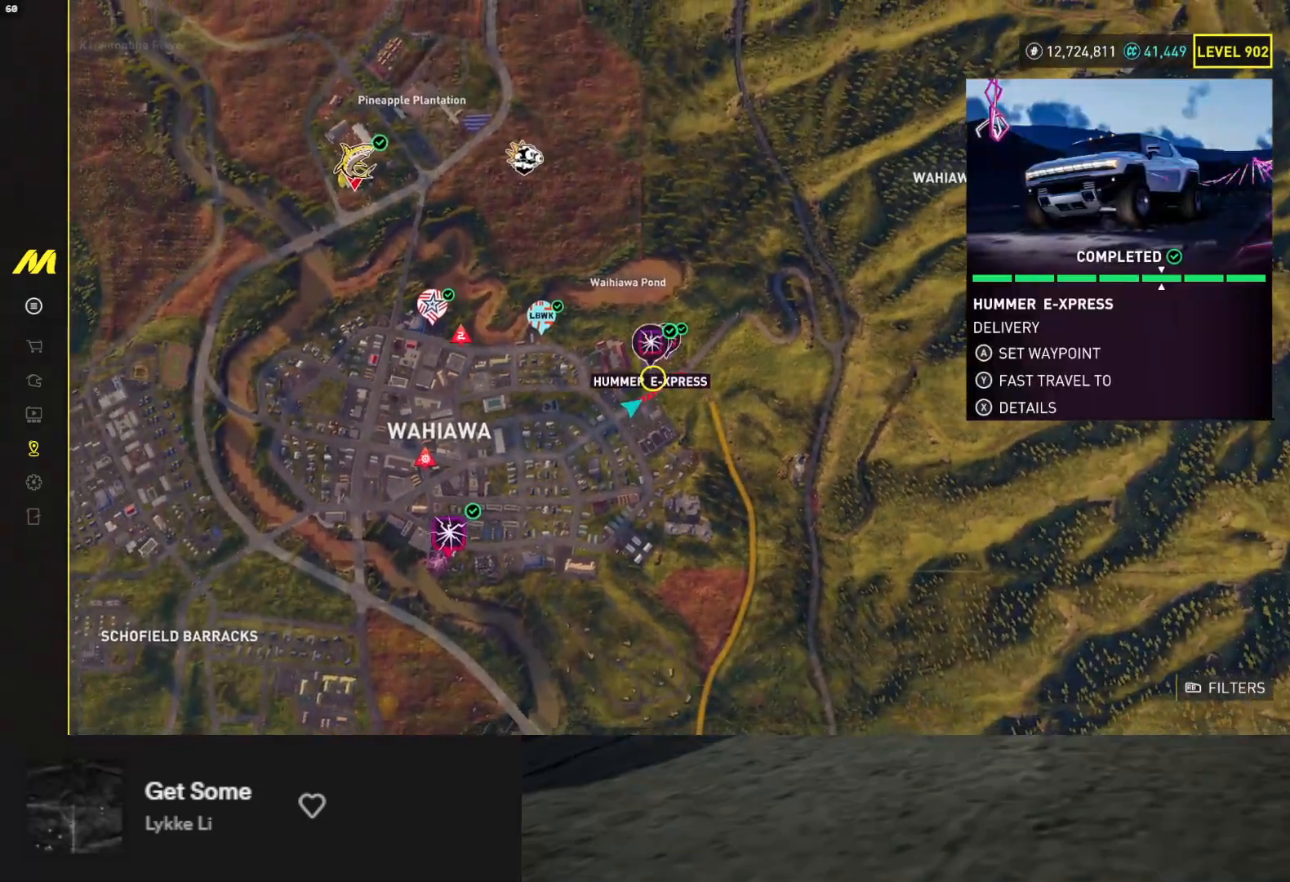
{"buttons": [], "left_stick": "center", "right_stick": "right", "events": [[417, "right_stick", "right"]]}
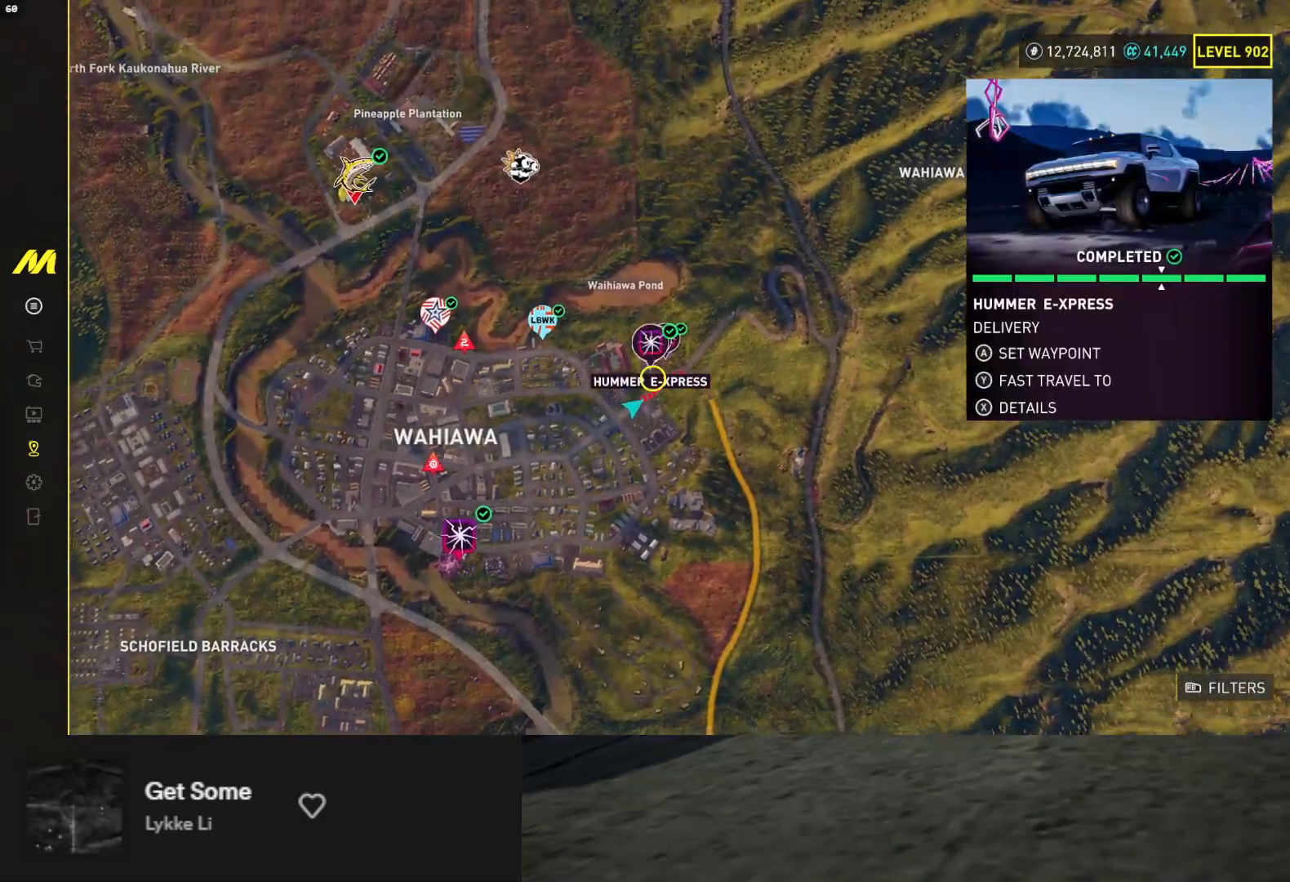
{"buttons": [], "left_stick": "center", "right_stick": "down-right", "events": [[217, "right_stick", "down-right"]]}
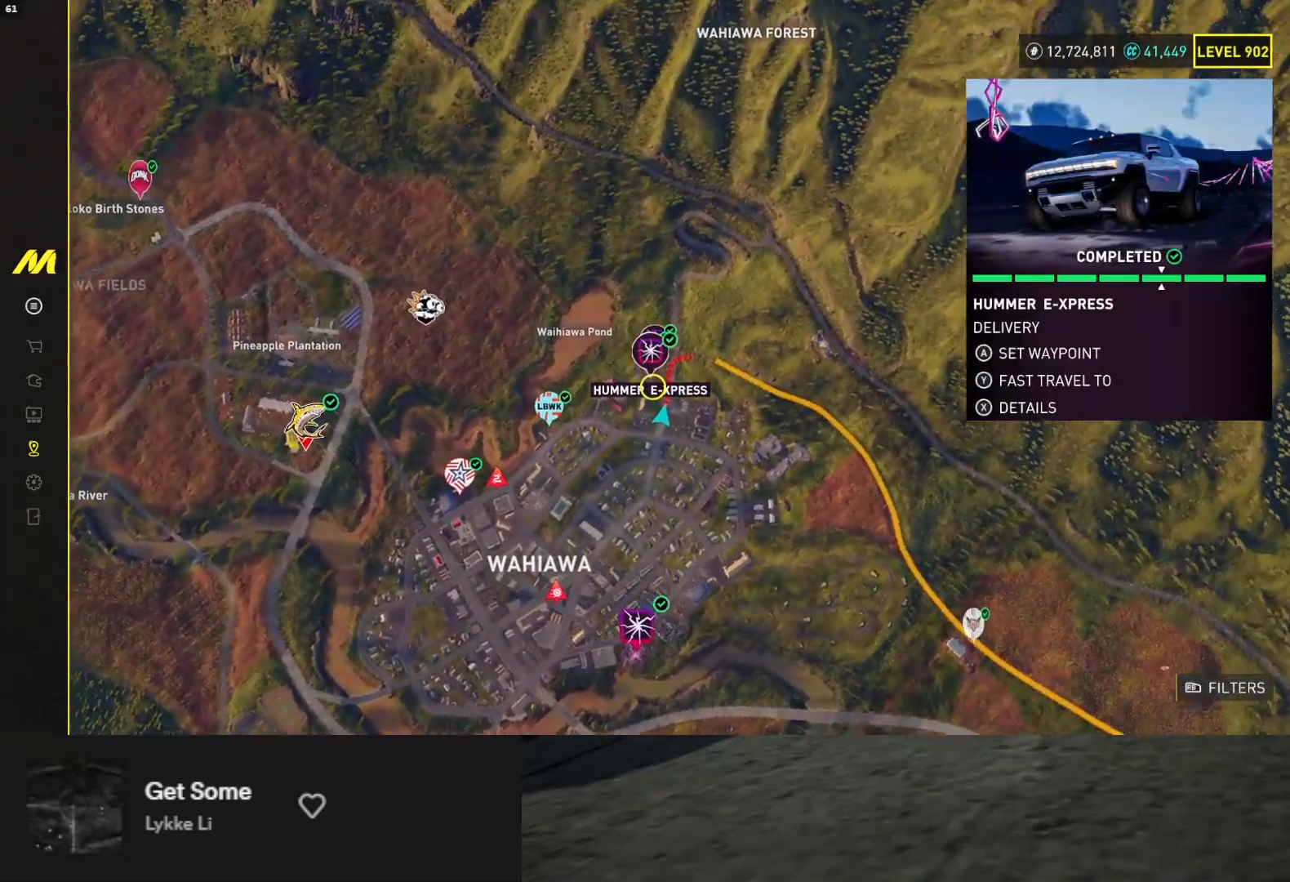
{"buttons": [], "left_stick": "center", "right_stick": "down-right", "events": []}
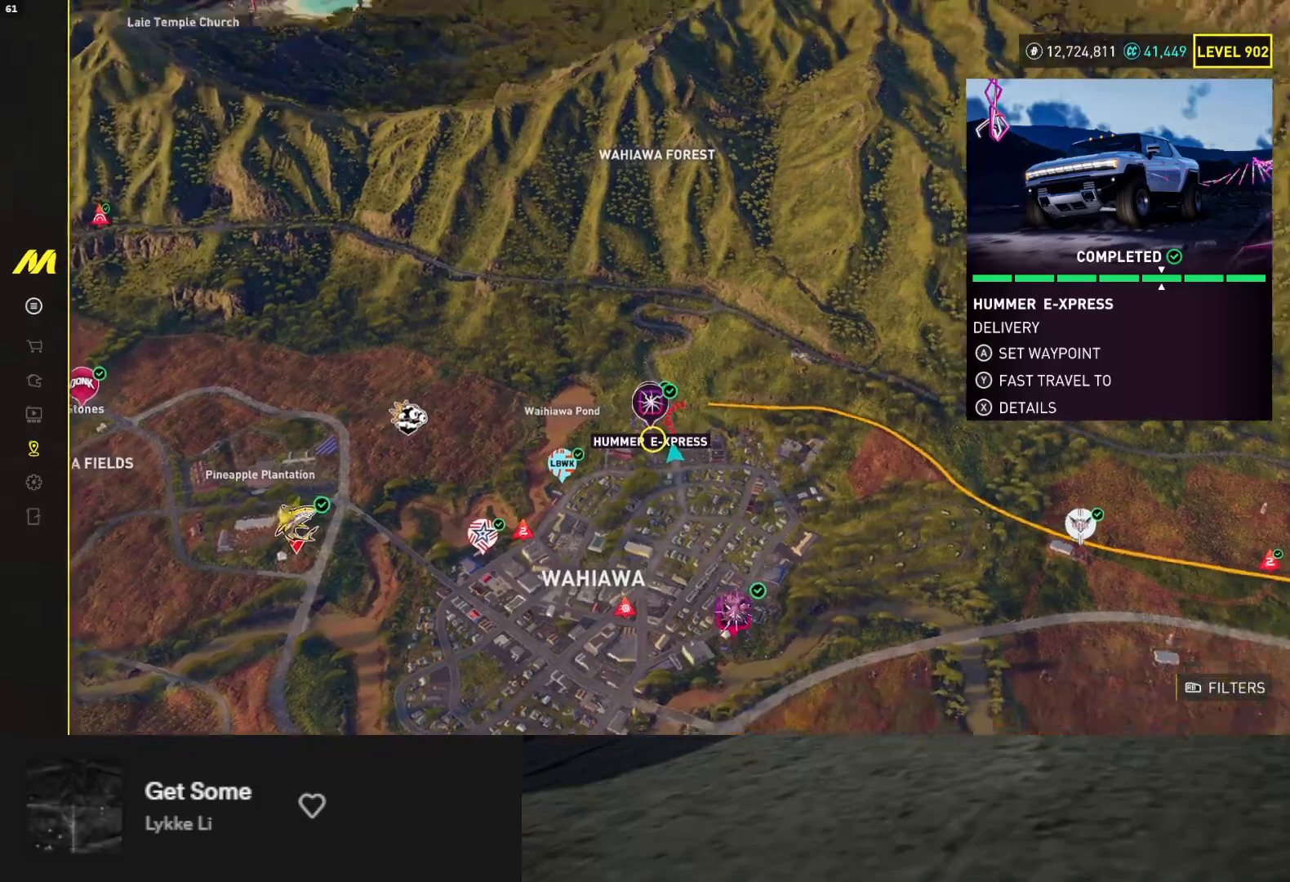
{"buttons": [], "left_stick": "center", "right_stick": "up-left", "events": [[300, "right_stick", "up-right"], [400, "right_stick", "up-left"]]}
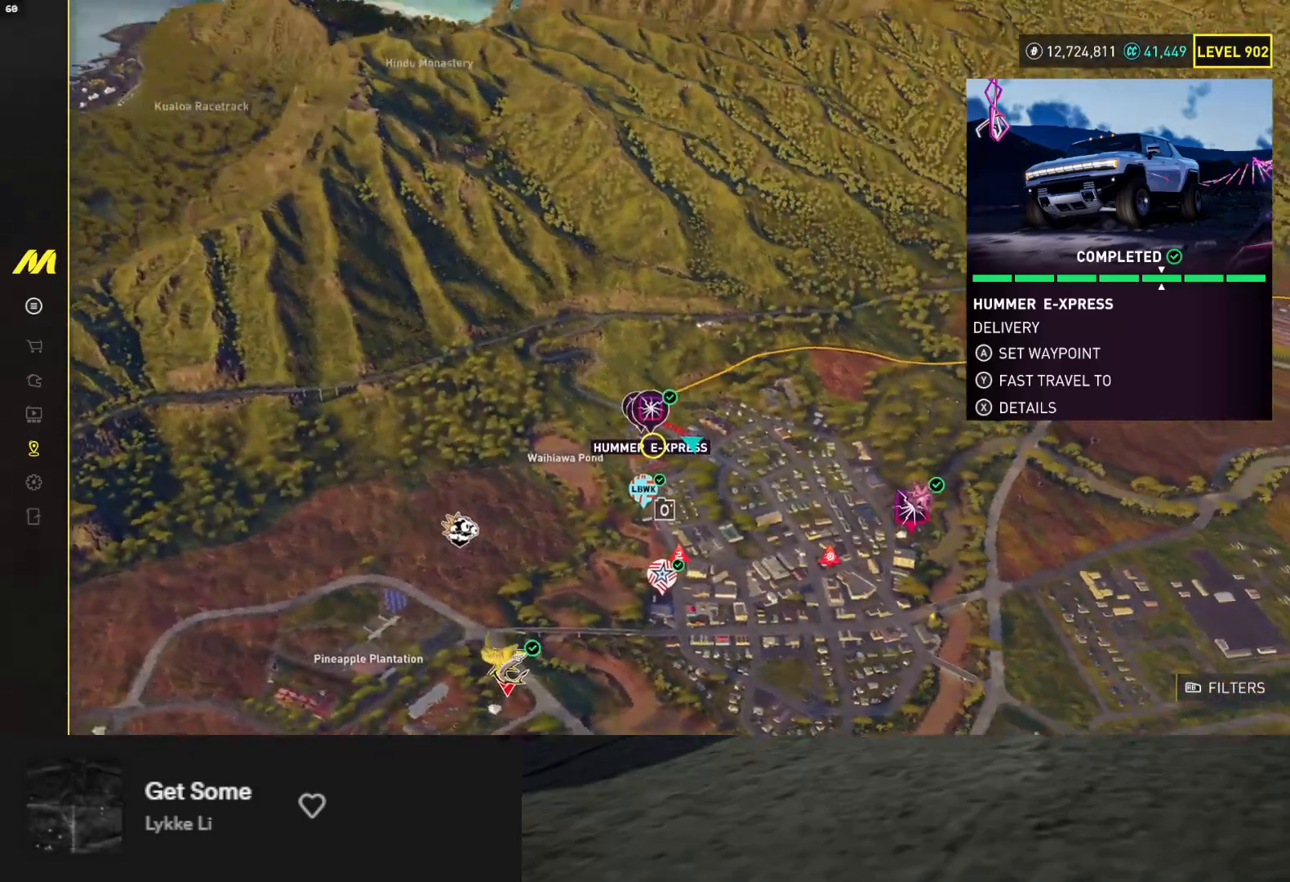
{"buttons": [], "left_stick": "up", "right_stick": "up-left", "events": [[367, "left_stick", "up"]]}
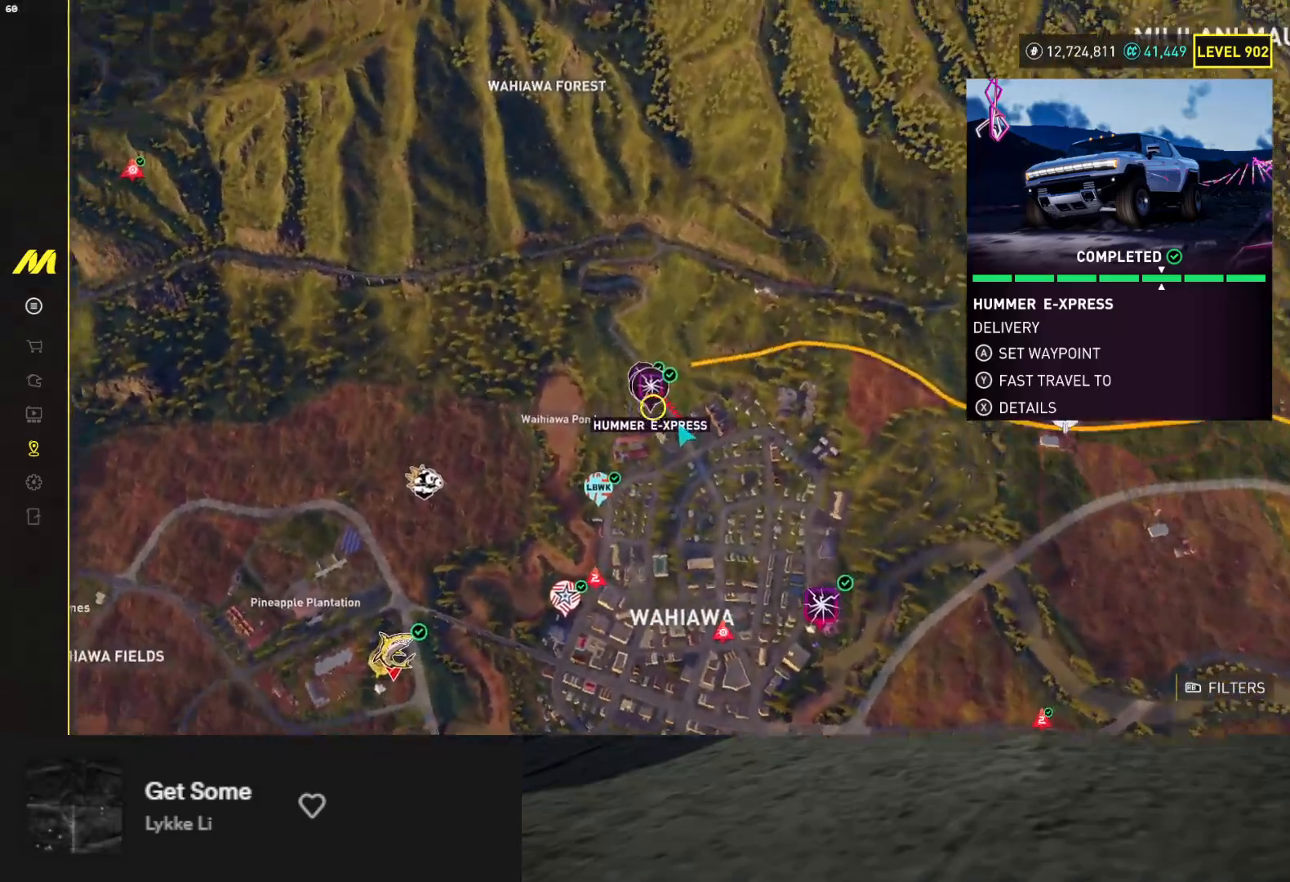
{"buttons": [], "left_stick": "up", "right_stick": "up-left", "events": []}
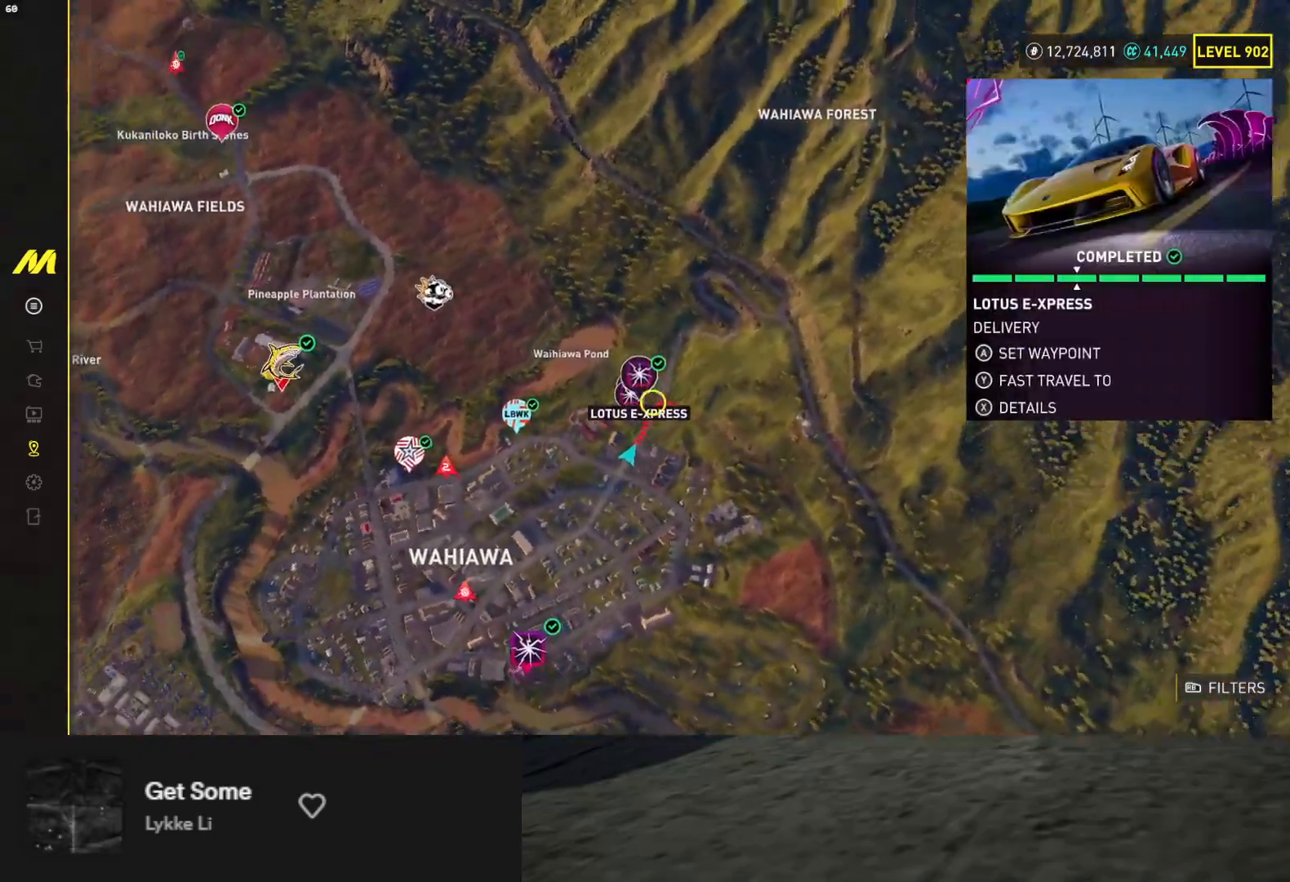
{"buttons": [], "left_stick": "up-left", "right_stick": "center", "events": [[50, "right_stick", "center"], [117, "left_stick", "up-left"], [217, "left_stick", "up"], [483, "left_stick", "up-left"]]}
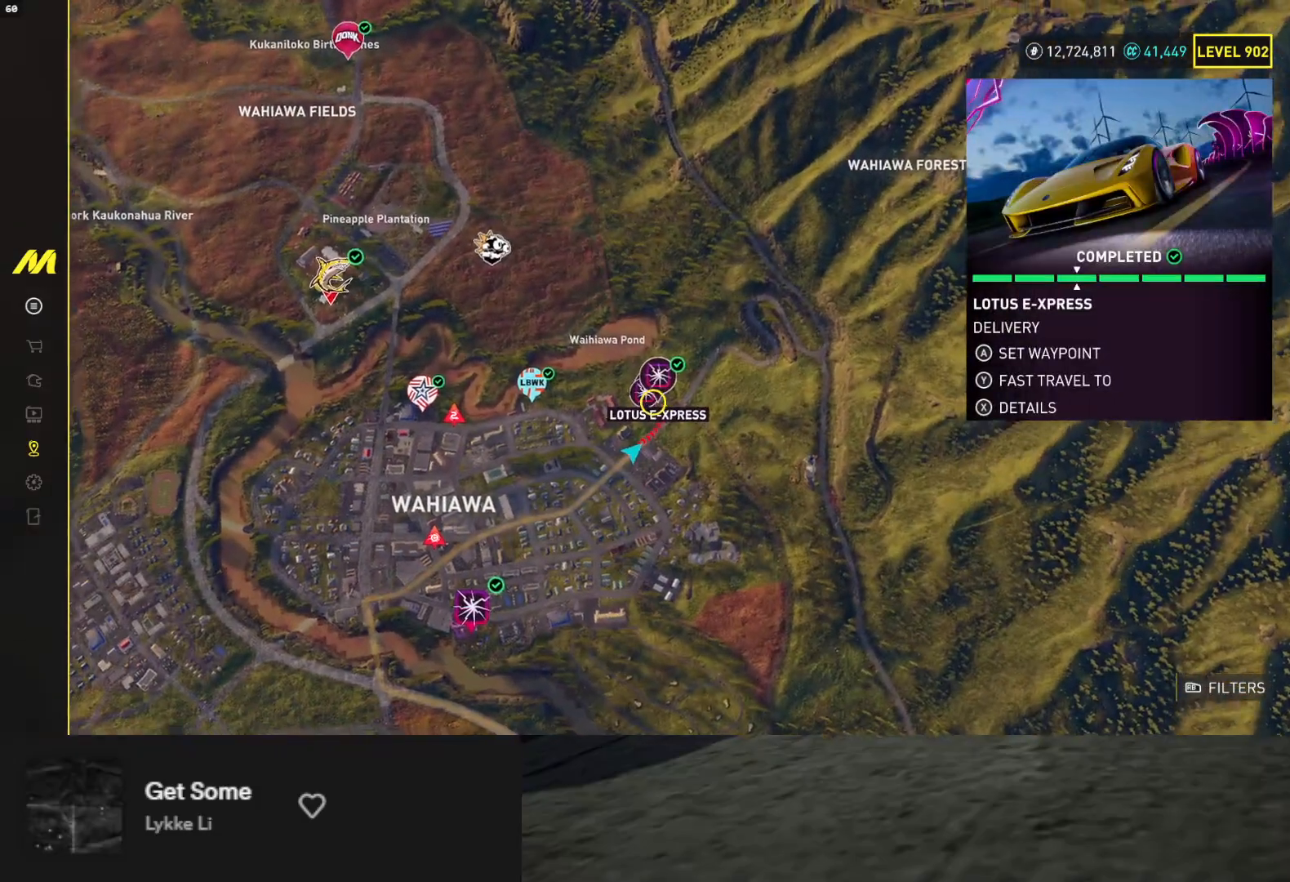
{"buttons": [], "left_stick": "center", "right_stick": "center", "events": [[67, "left_stick", "up-right"], [167, "left_stick", "center"]]}
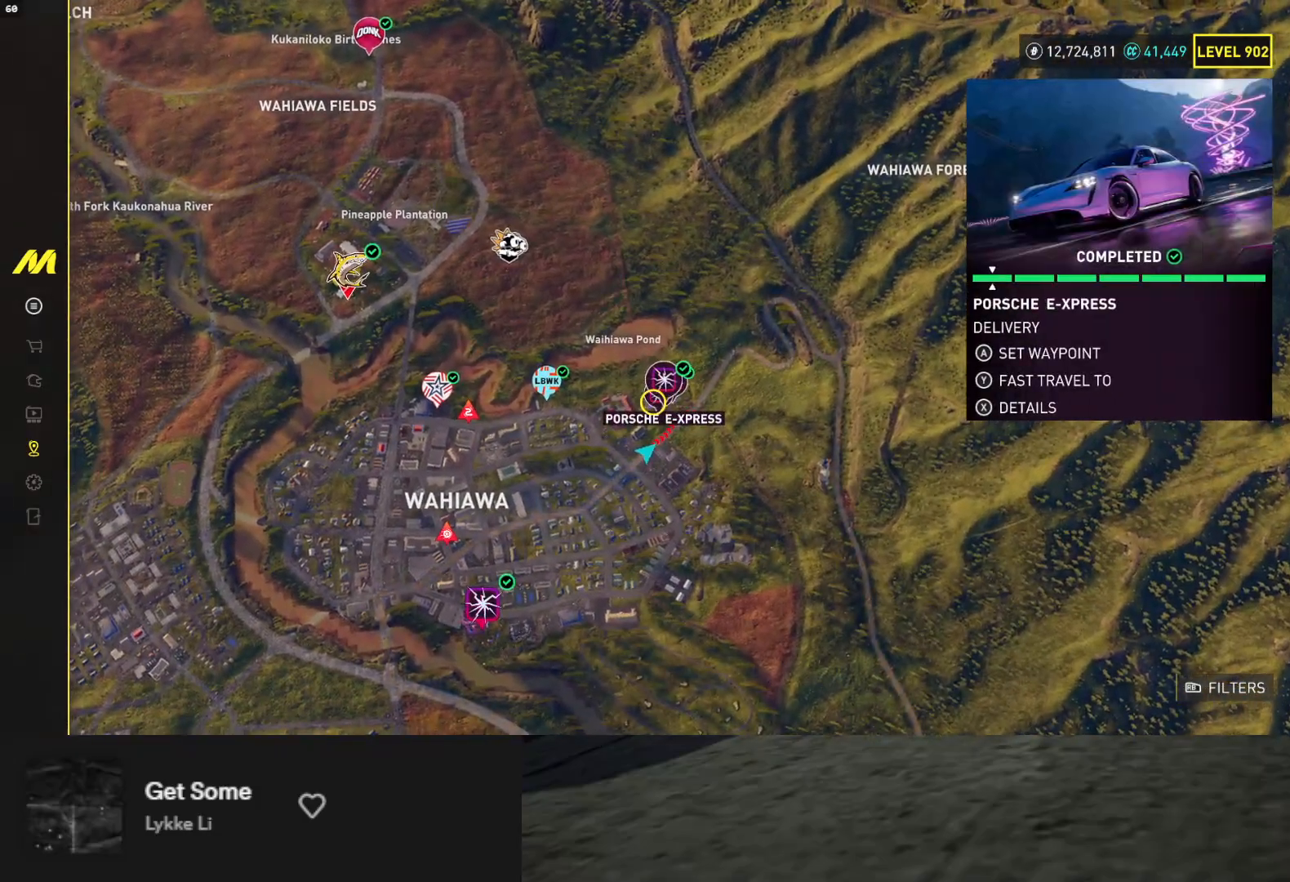
{"buttons": ["L2"], "left_stick": "center", "right_stick": "right", "events": [[133, "right_stick", "right"], [483, "L2", "down"]]}
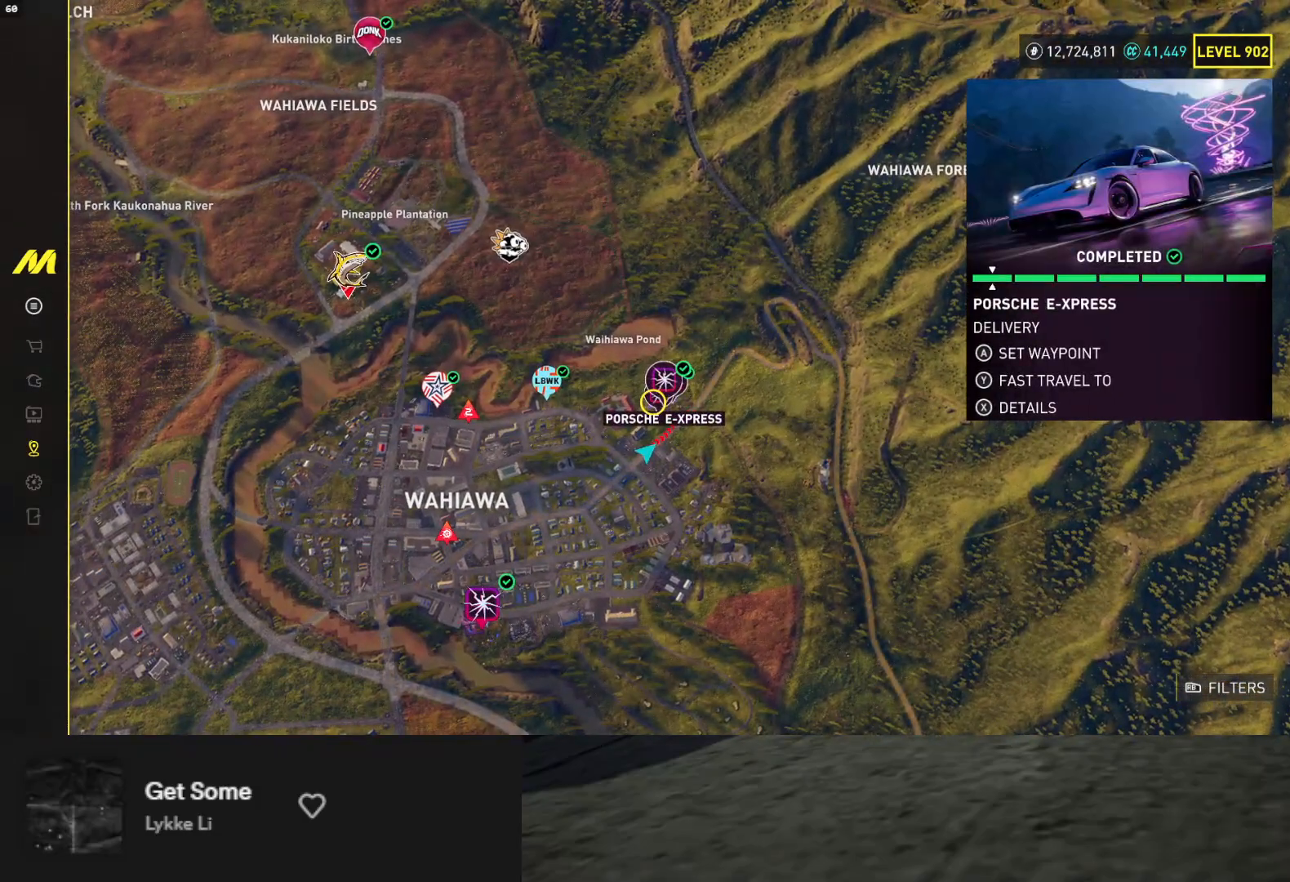
{"buttons": ["L2"], "left_stick": "center", "right_stick": "center", "events": [[17, "right_stick", "center"]]}
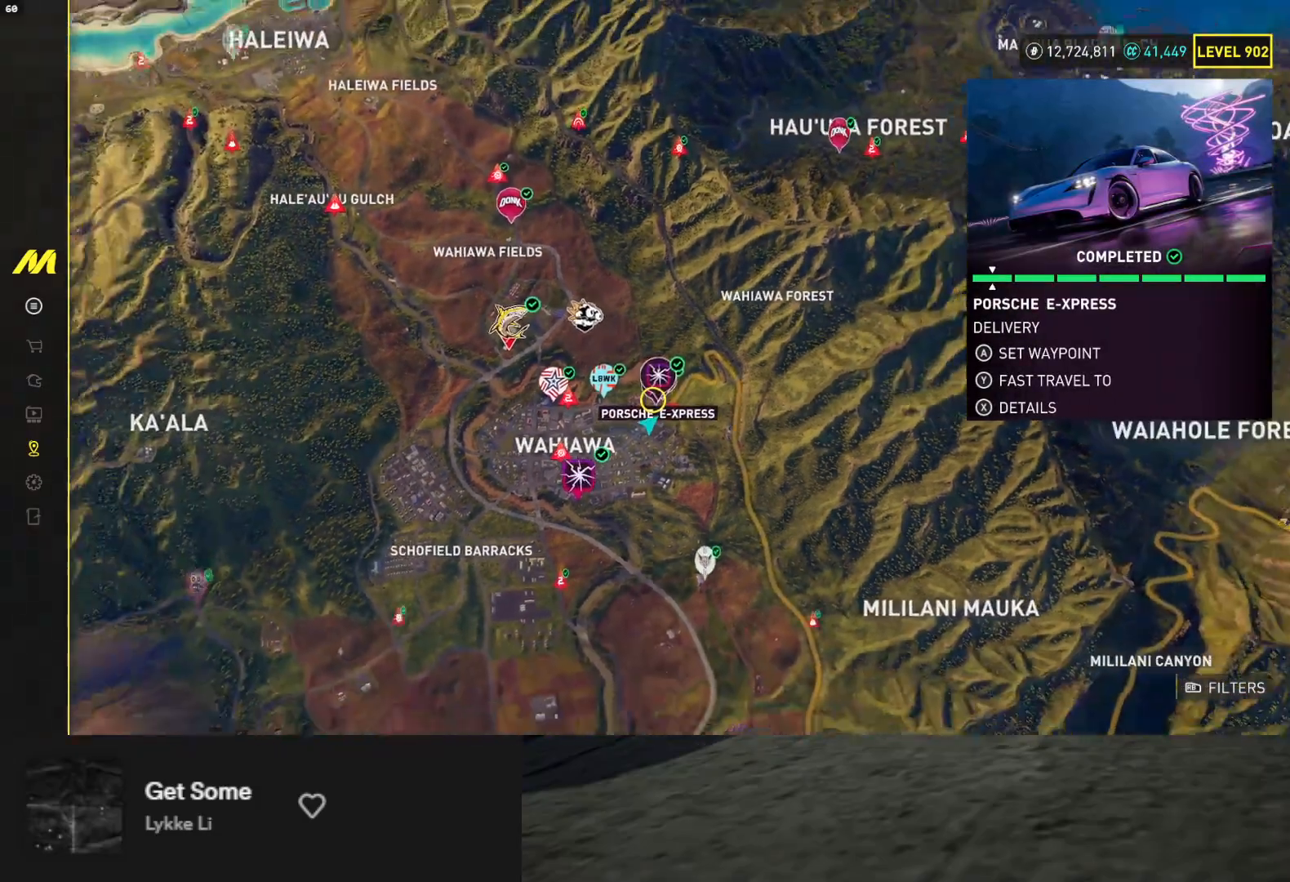
{"buttons": ["L2"], "left_stick": "center", "right_stick": "center", "events": []}
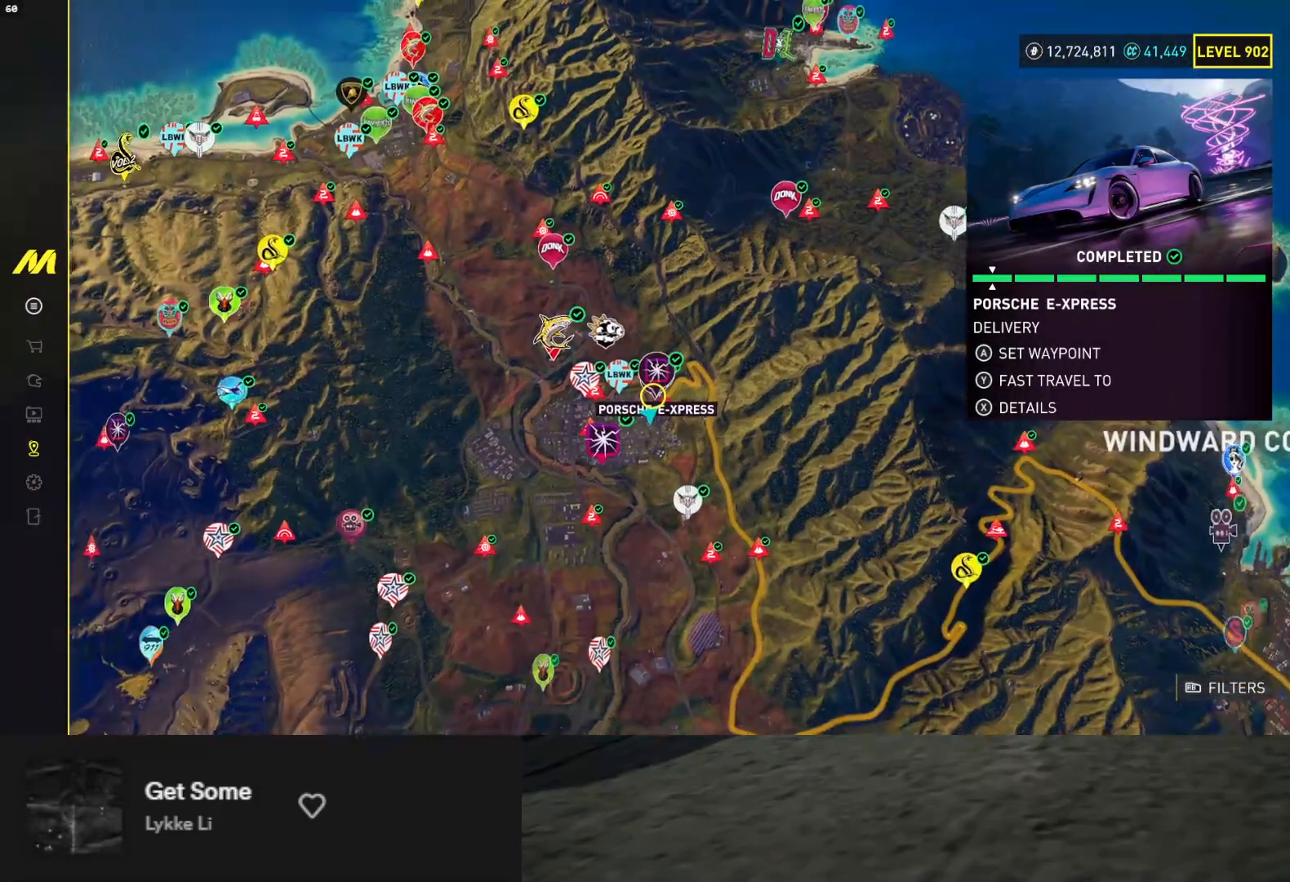
{"buttons": [], "left_stick": "center", "right_stick": "right", "events": [[33, "L2", "up"], [150, "right_stick", "right"]]}
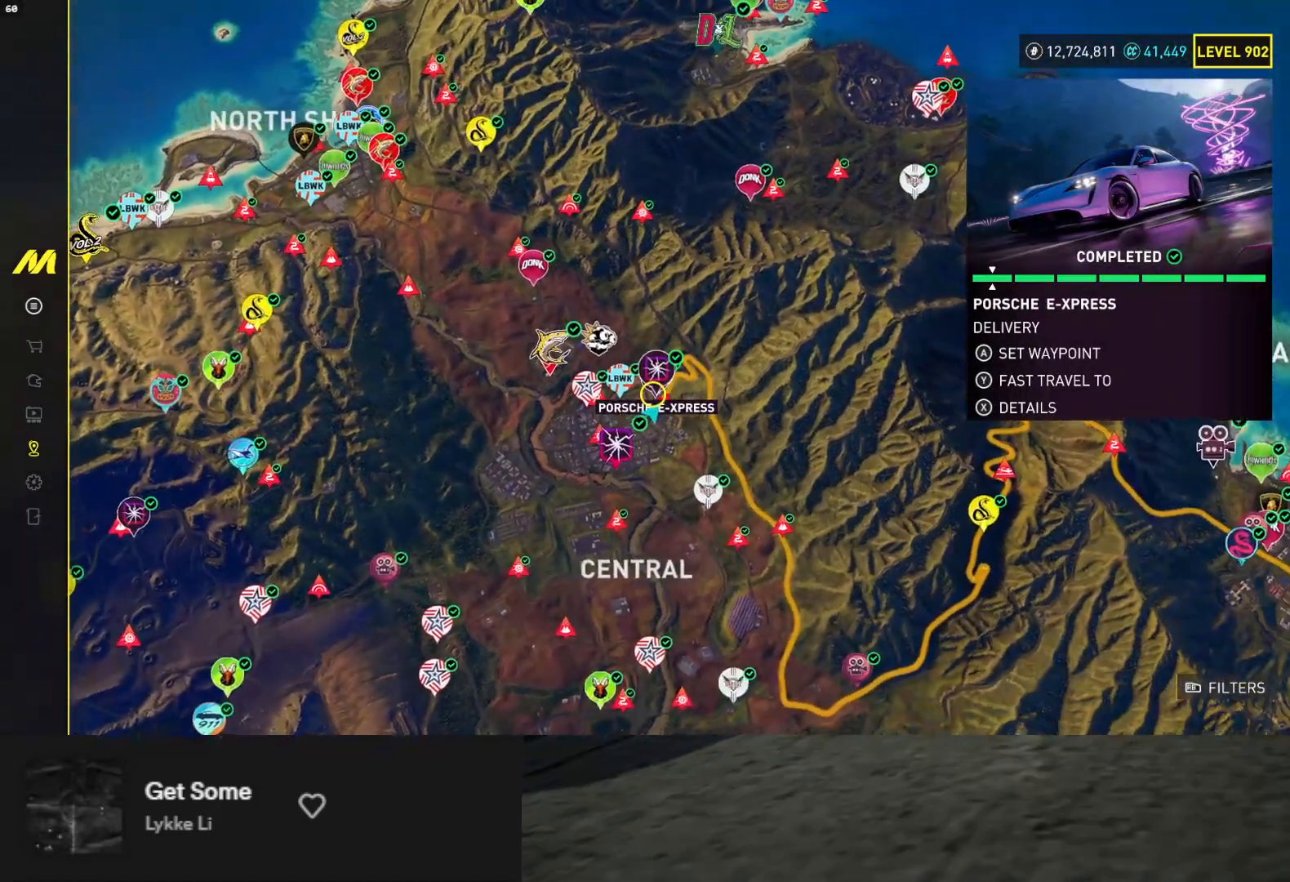
{"buttons": [], "left_stick": "center", "right_stick": "center", "events": [[83, "right_stick", "center"]]}
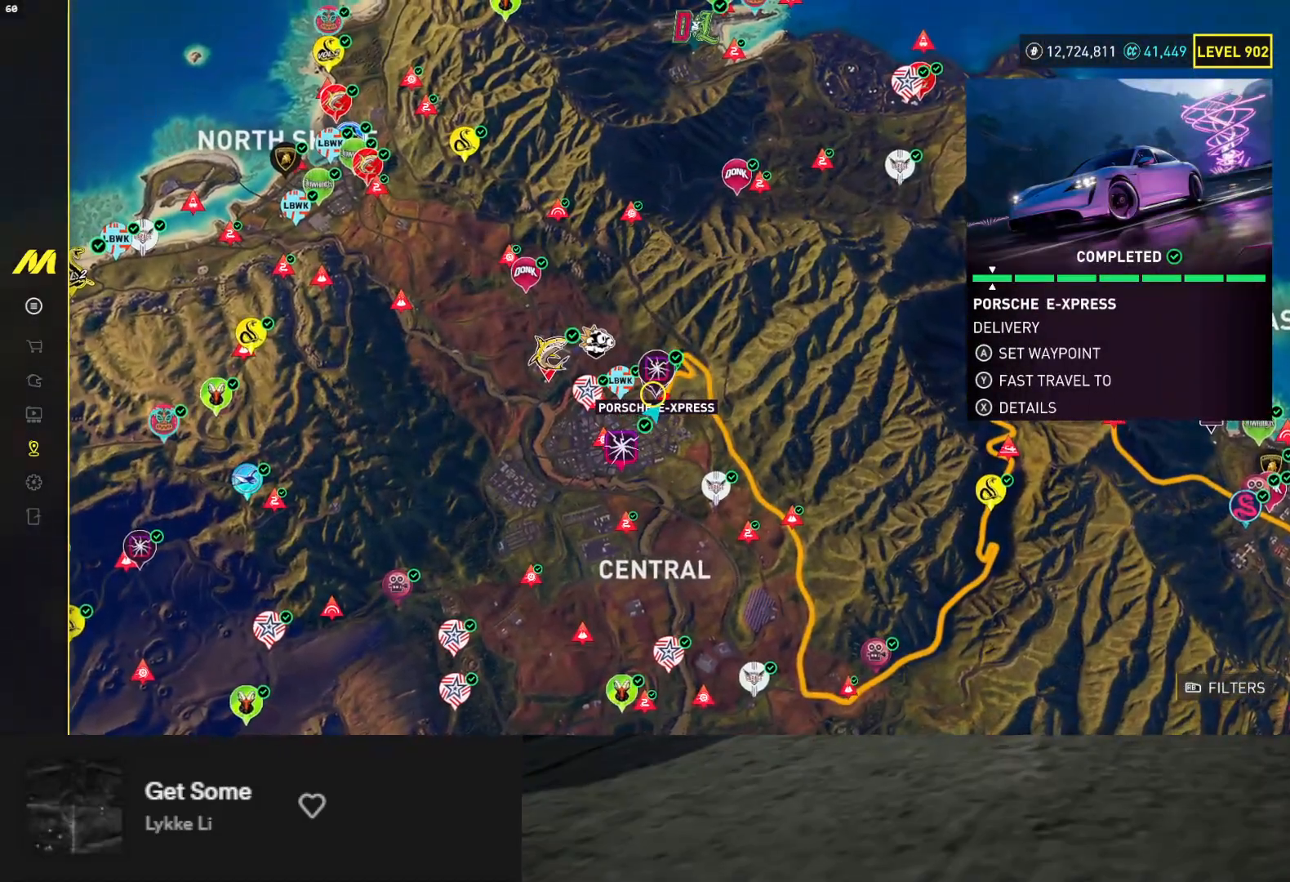
{"buttons": [], "left_stick": "center", "right_stick": "center", "events": []}
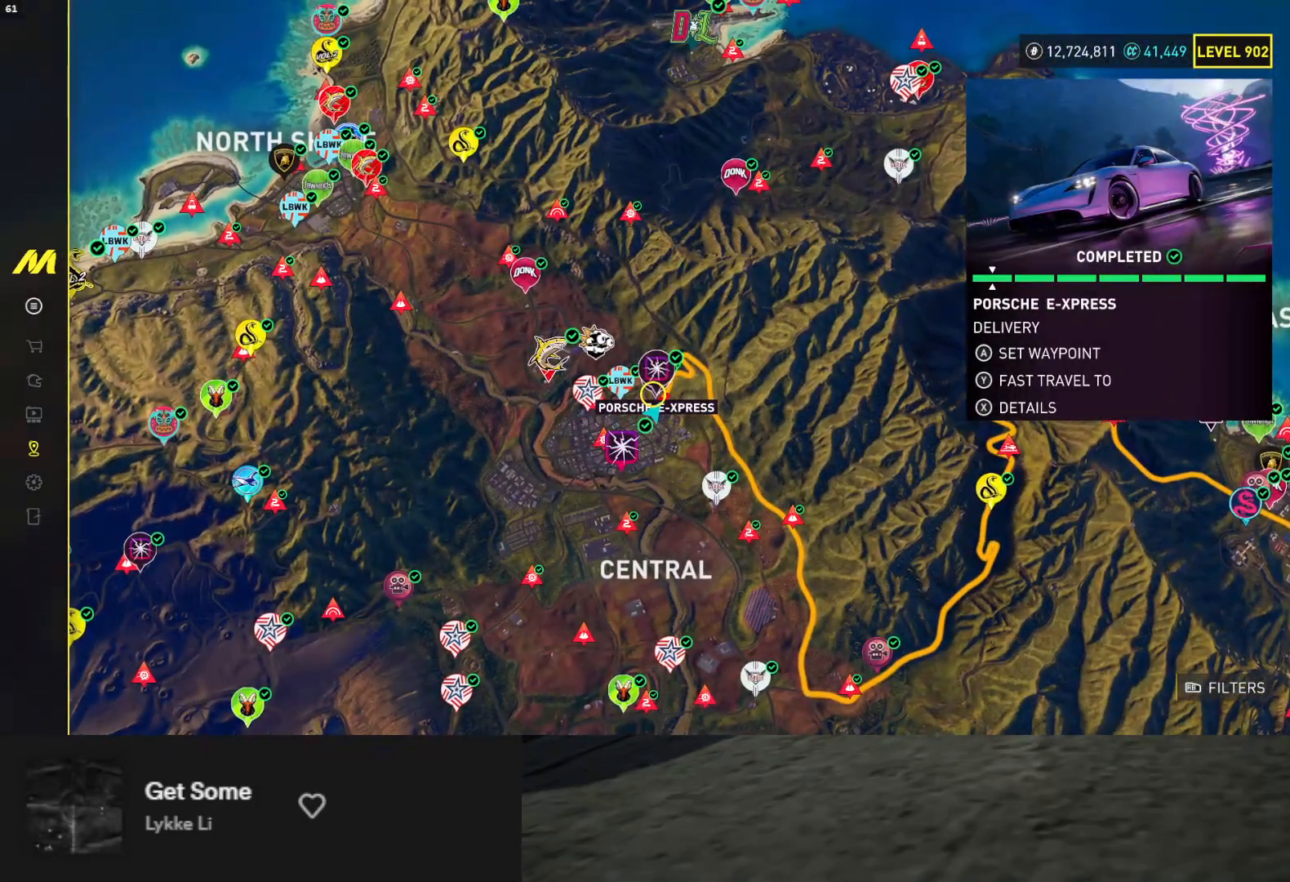
{"buttons": [], "left_stick": "center", "right_stick": "center", "events": []}
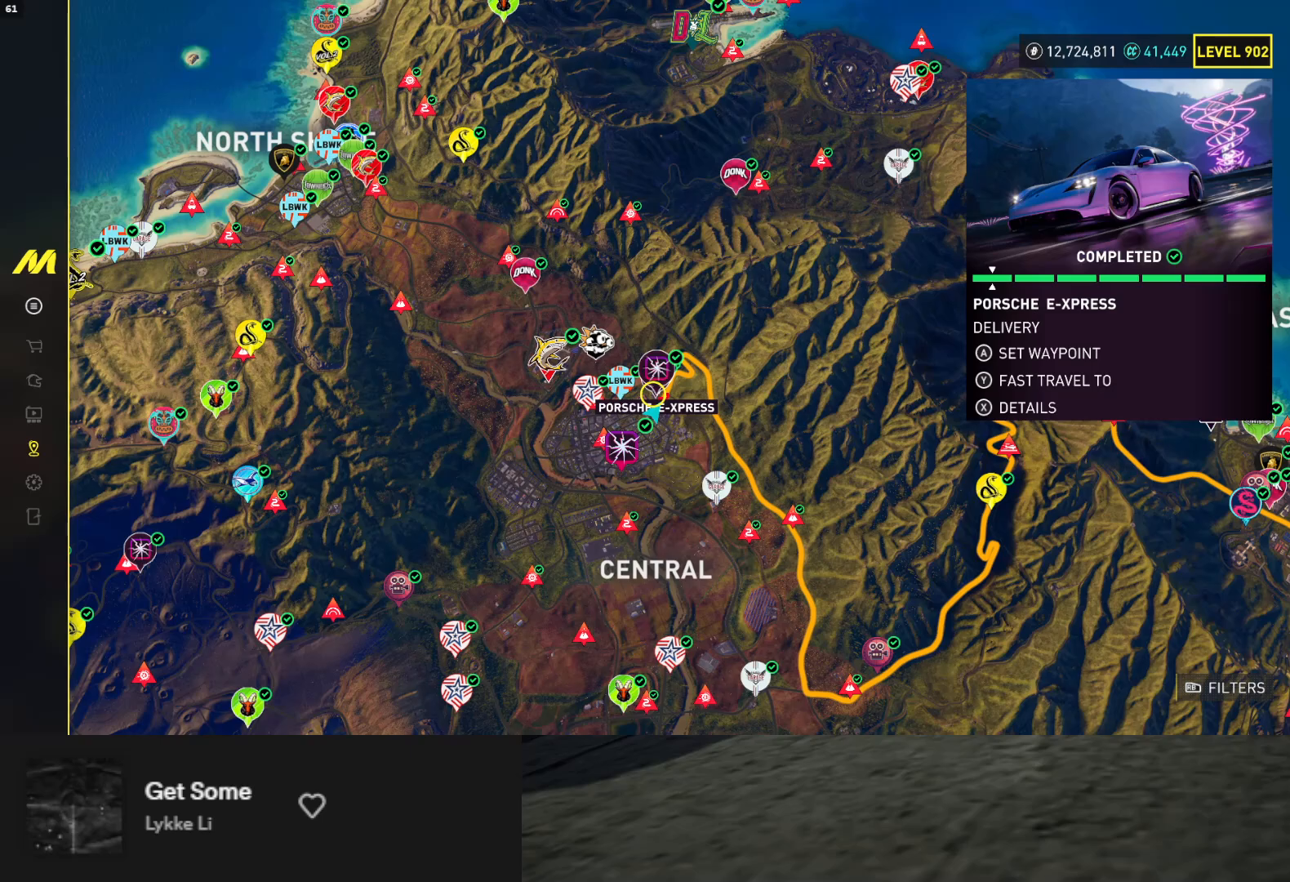
{"buttons": [], "left_stick": "center", "right_stick": "center", "events": []}
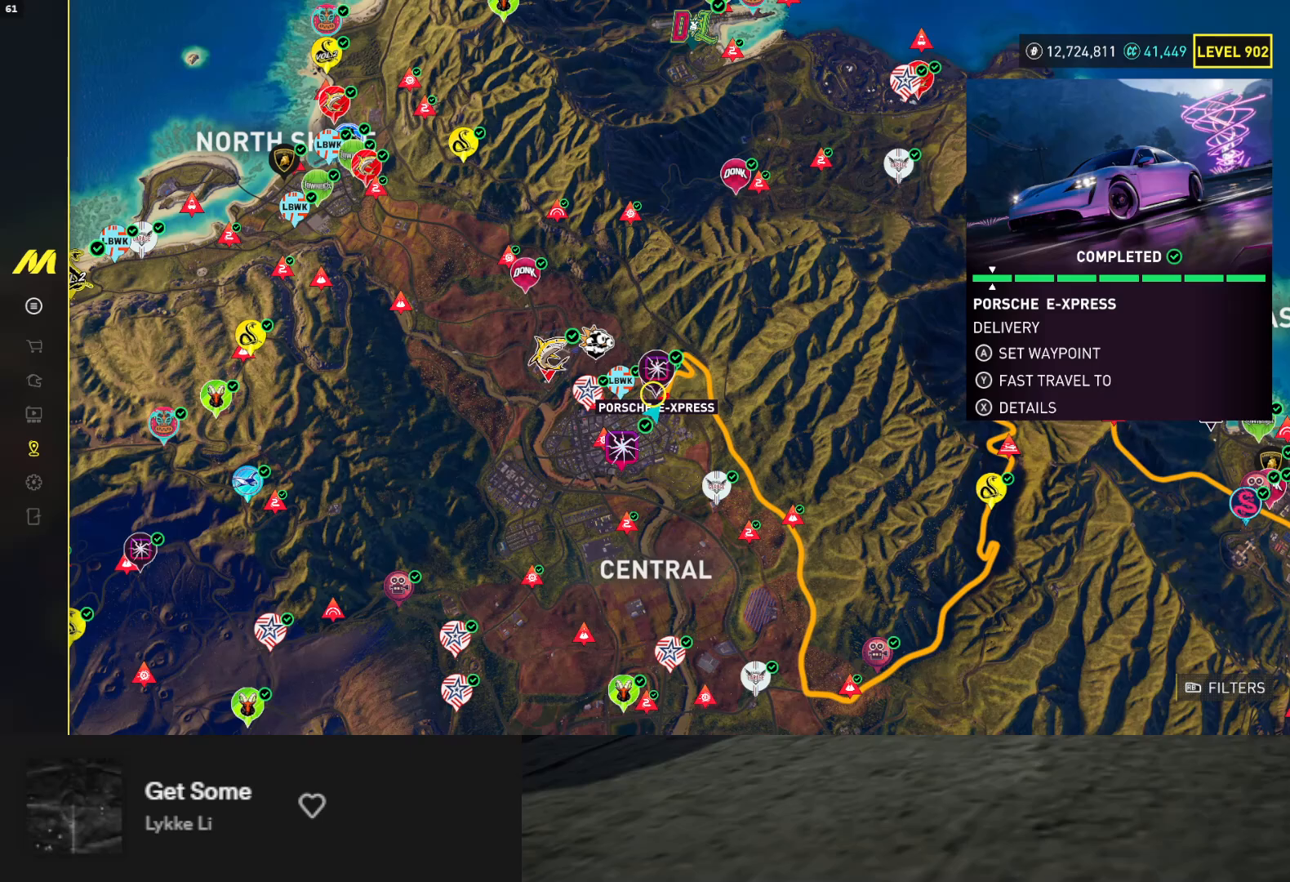
{"buttons": [], "left_stick": "center", "right_stick": "center", "events": []}